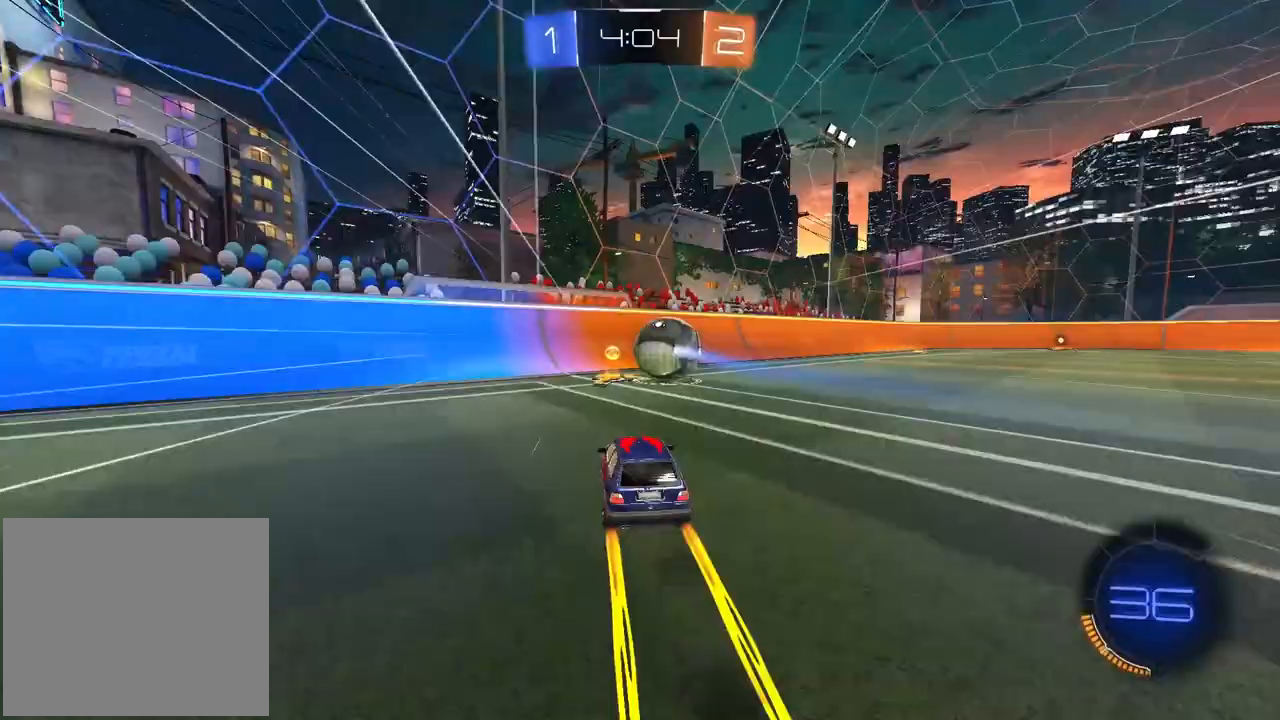
Gameplay with a controller (PlayStation layout); each line is a JSON object with the inputs held at the frame after it (dt_ms = milliseconds from this image to that frame). "events" lists button and stick changes between this image and that frame as [ms after this image, input, new state], when the widget could be followed in between.
{"dt_ms": 500, "buttons": ["L2"], "left_stick": "center", "right_stick": "center", "events": [[100, "left_stick", "center"], [117, "R1", "up"], [417, "R2", "up"], [483, "L2", "down"]]}
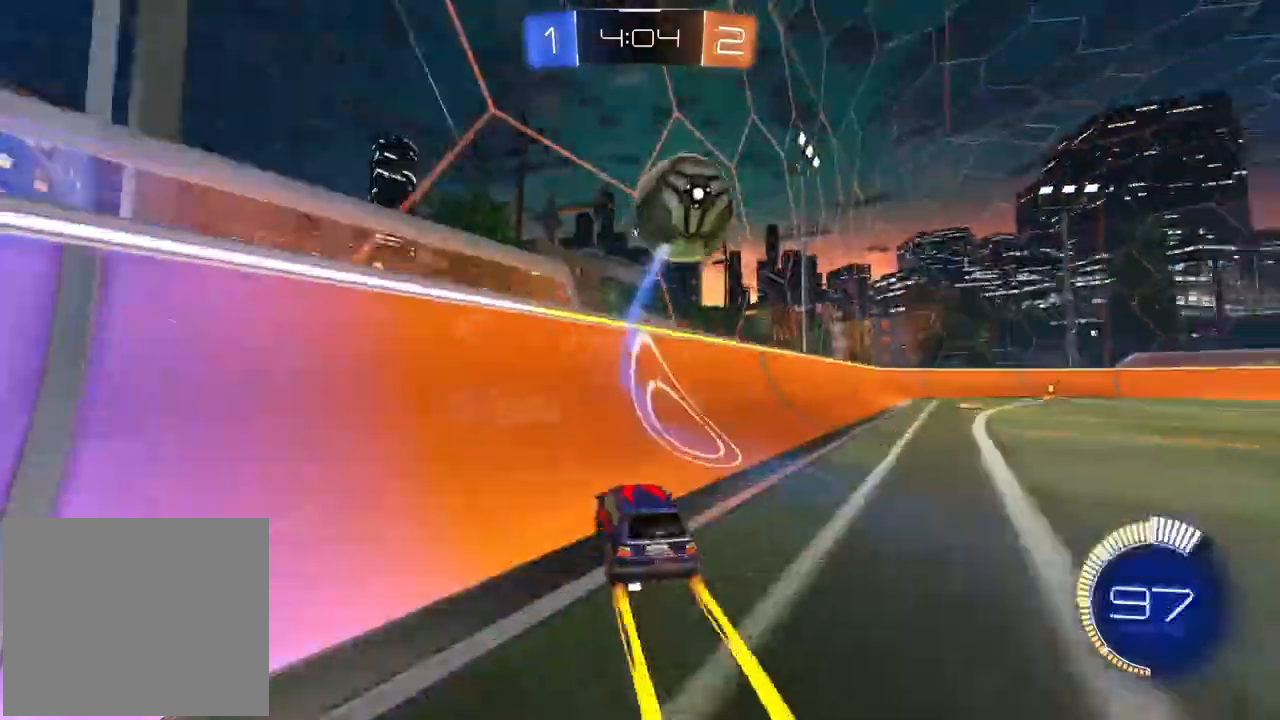
{"dt_ms": 500, "buttons": ["R2"], "left_stick": "right", "right_stick": "center", "events": [[117, "L2", "up"], [150, "R2", "down"], [500, "left_stick", "right"]]}
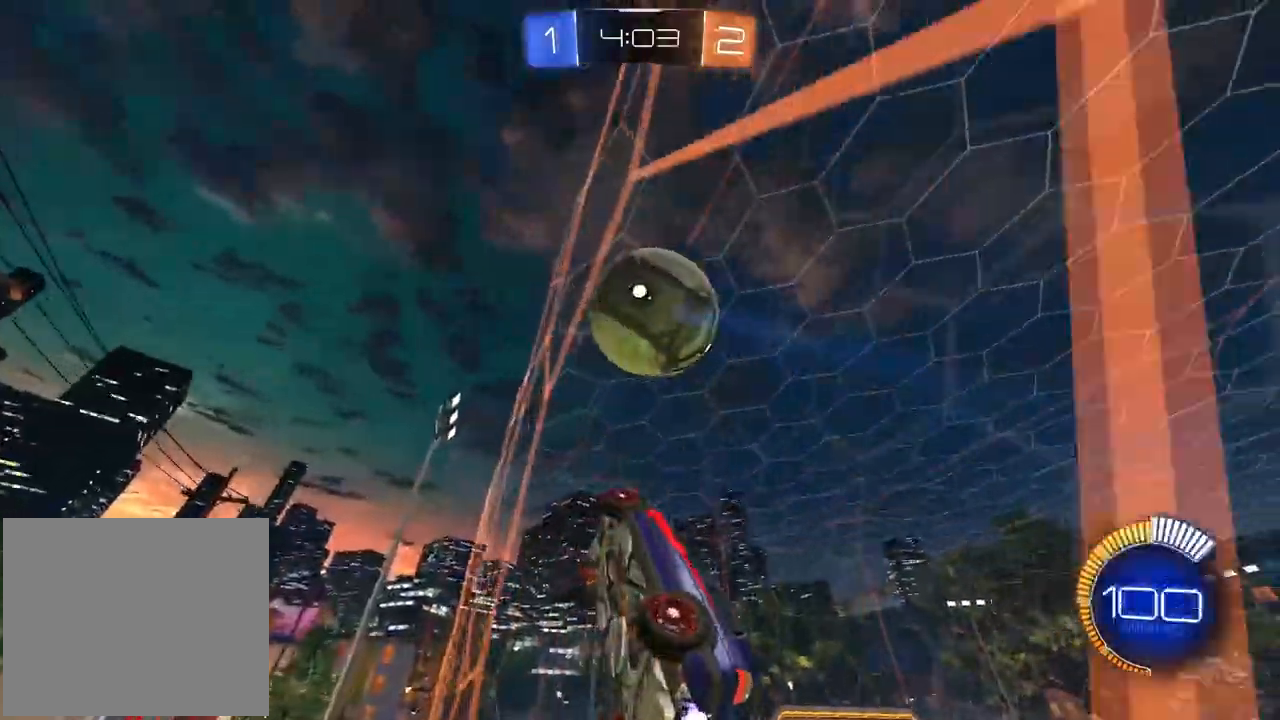
{"dt_ms": 500, "buttons": ["R2"], "left_stick": "down-left", "right_stick": "center", "events": [[17, "left_stick", "up-right"], [117, "left_stick", "center"], [400, "left_stick", "left"], [483, "left_stick", "down-left"]]}
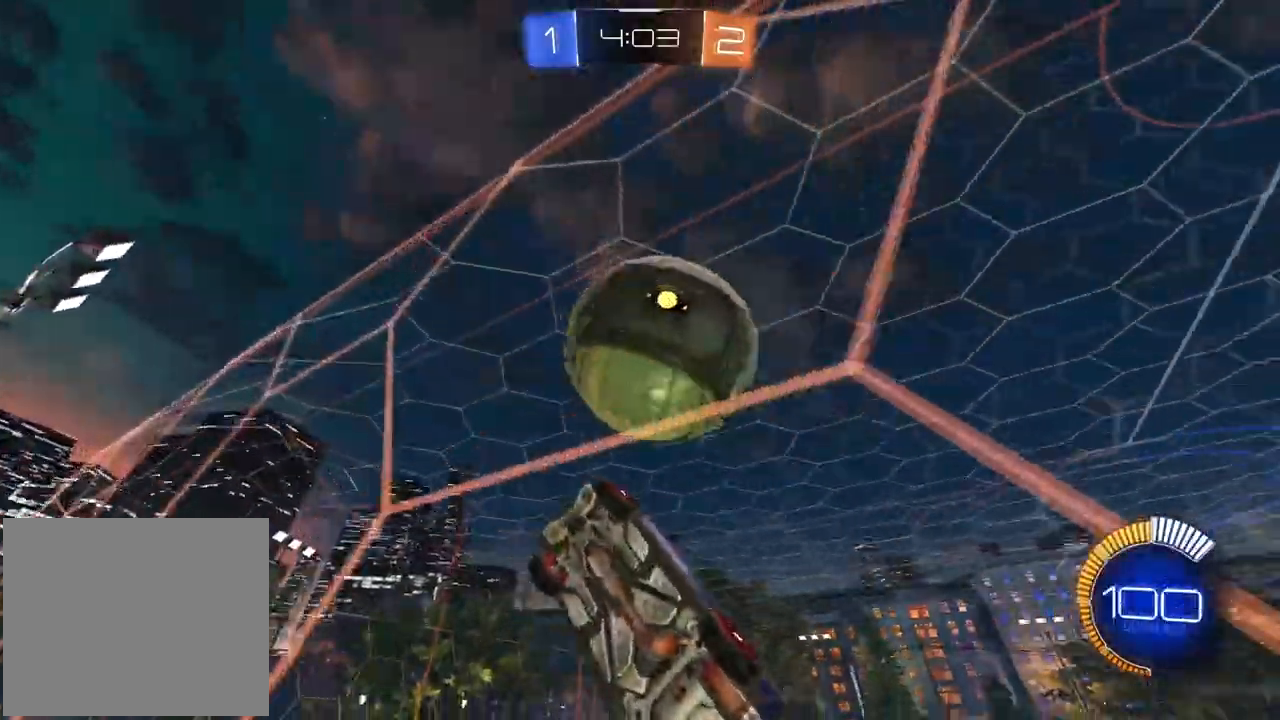
{"dt_ms": 500, "buttons": ["R1", "R2"], "left_stick": "center", "right_stick": "center", "events": [[117, "R1", "down"], [150, "left_stick", "center"]]}
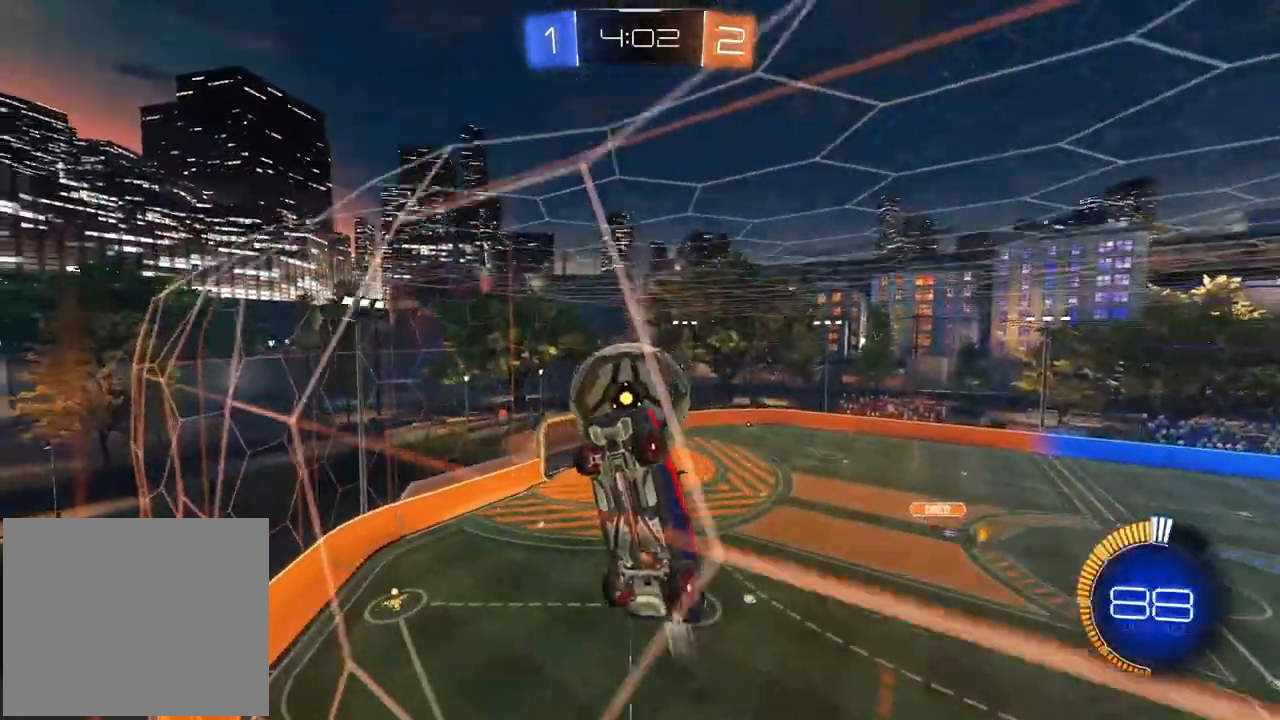
{"dt_ms": 500, "buttons": ["R2"], "left_stick": "center", "right_stick": "center", "events": [[100, "R1", "up"], [100, "left_stick", "right"], [383, "L2", "down"], [383, "R2", "up"], [467, "R2", "down"], [483, "left_stick", "center"], [500, "L2", "up"]]}
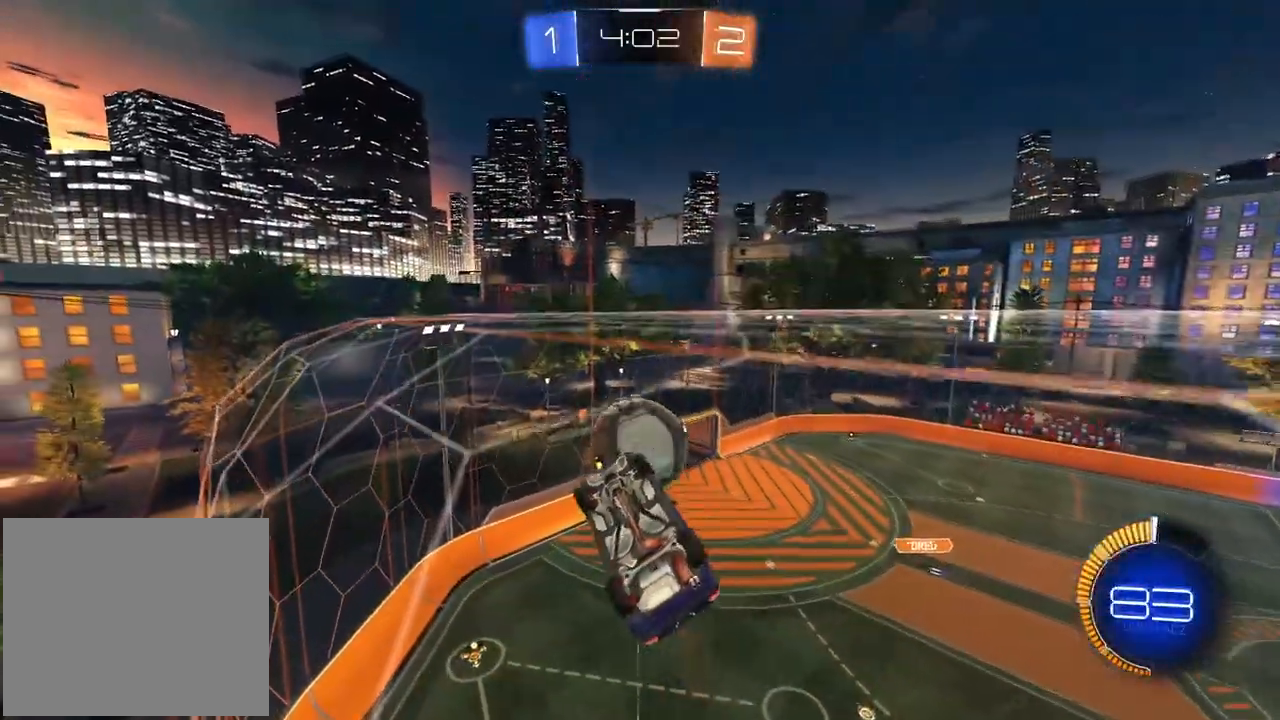
{"dt_ms": 500, "buttons": ["L2"], "left_stick": "up-left", "right_stick": "center", "events": [[200, "R2", "up"], [350, "CROSS", "down"], [417, "left_stick", "left"], [433, "CROSS", "up"], [450, "L2", "down"], [467, "left_stick", "up-left"]]}
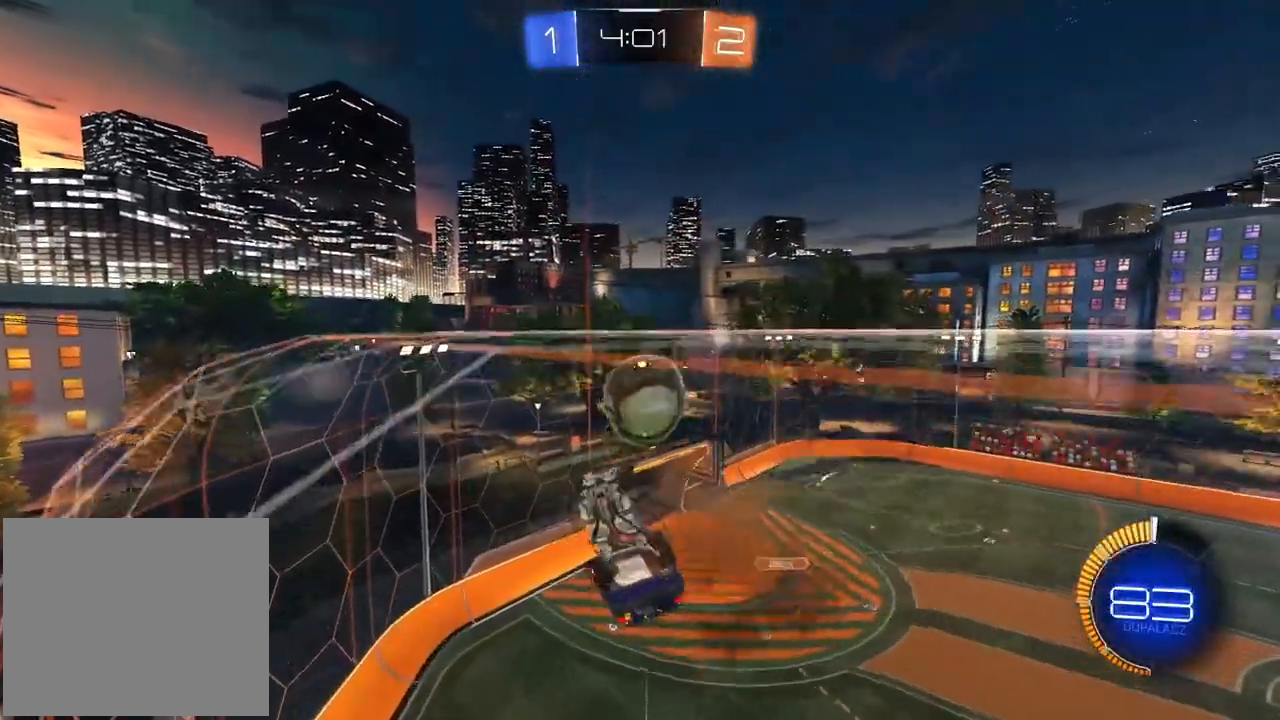
{"dt_ms": 500, "buttons": ["L2", "R2"], "left_stick": "down", "right_stick": "center", "events": [[33, "left_stick", "up"], [167, "R2", "down"], [167, "left_stick", "right"], [250, "R1", "down"], [333, "left_stick", "down"], [450, "R1", "up"]]}
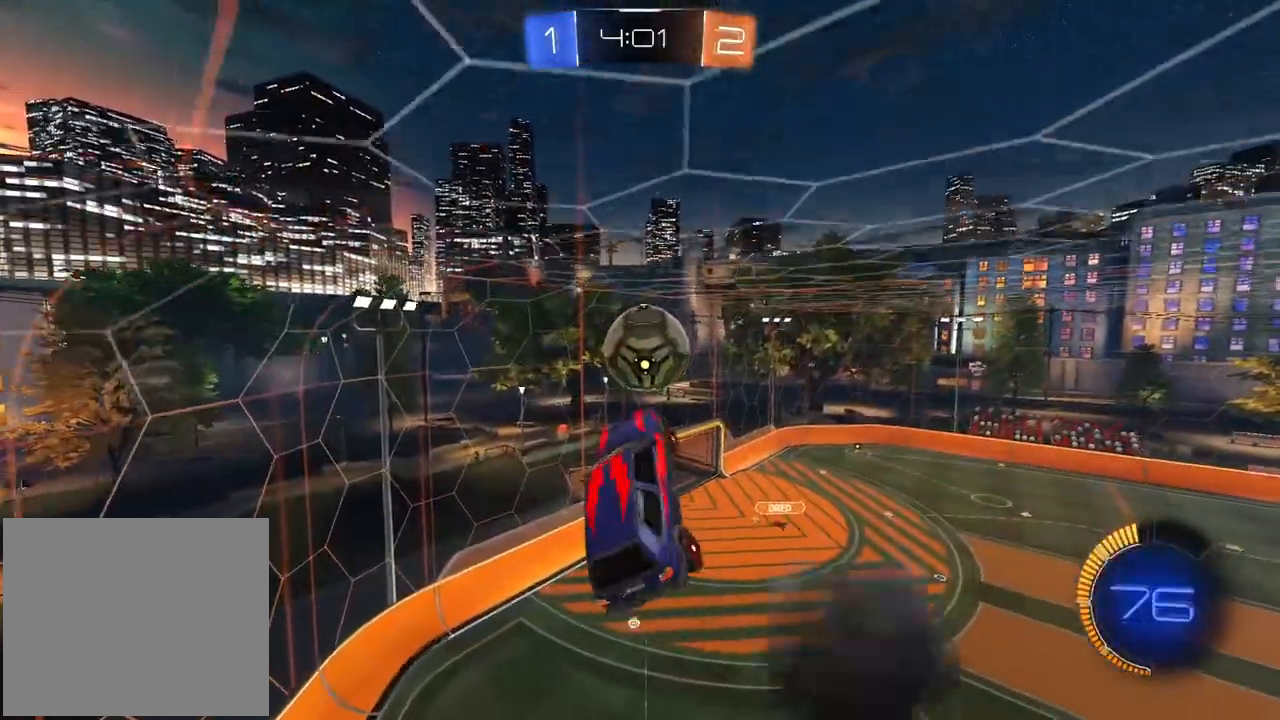
{"dt_ms": 500, "buttons": ["L2"], "left_stick": "center", "right_stick": "center", "events": [[117, "R1", "down"], [200, "left_stick", "center"], [367, "R1", "up"], [383, "left_stick", "right"], [417, "R2", "up"], [450, "left_stick", "center"]]}
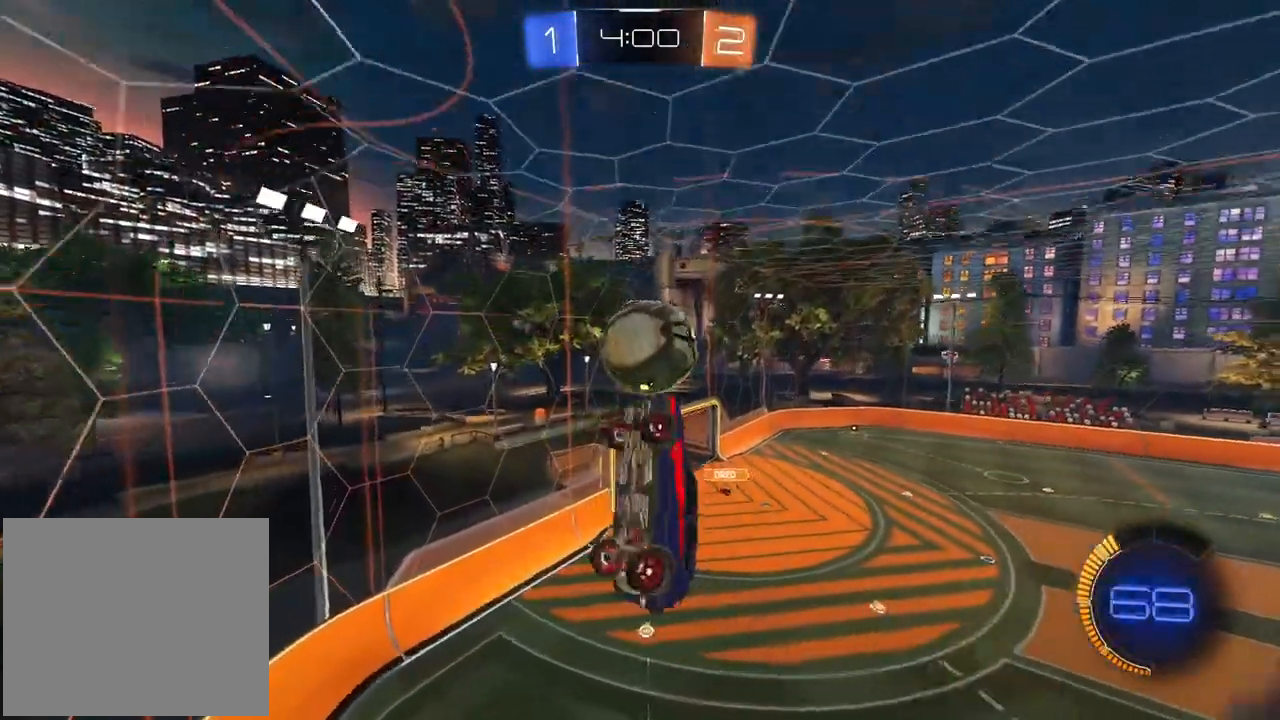
{"dt_ms": 500, "buttons": ["L2", "R1", "R2"], "left_stick": "up-left", "right_stick": "center", "events": [[17, "left_stick", "left"], [83, "R1", "down"], [83, "R2", "down"], [150, "R1", "up"], [150, "R2", "up"], [150, "left_stick", "down-left"], [267, "L2", "up"], [350, "left_stick", "center"], [433, "R1", "down"], [433, "R2", "down"], [483, "L2", "down"], [500, "left_stick", "up-left"]]}
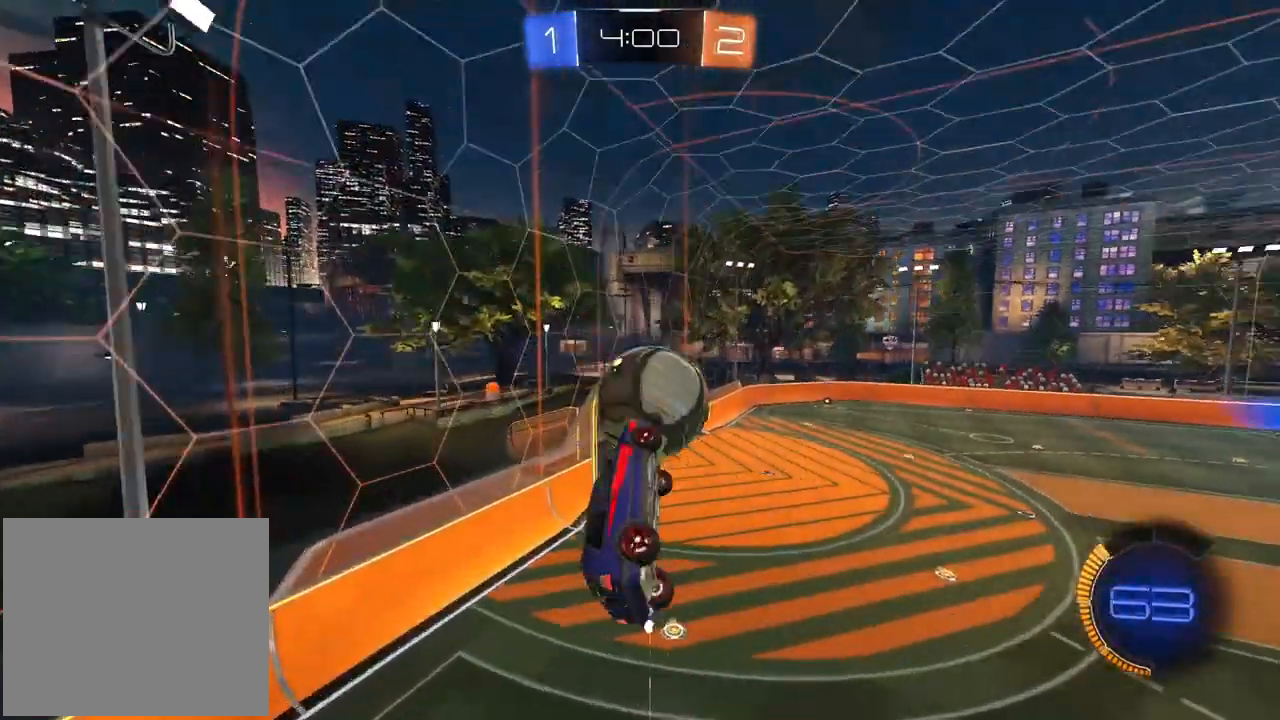
{"dt_ms": 500, "buttons": ["R1", "R2"], "left_stick": "up", "right_stick": "center", "events": [[17, "R1", "up"], [17, "R2", "up"], [17, "left_stick", "up"], [183, "left_stick", "up-right"], [233, "L2", "up"], [333, "R1", "down"], [333, "R2", "down"], [333, "left_stick", "center"], [483, "left_stick", "up"]]}
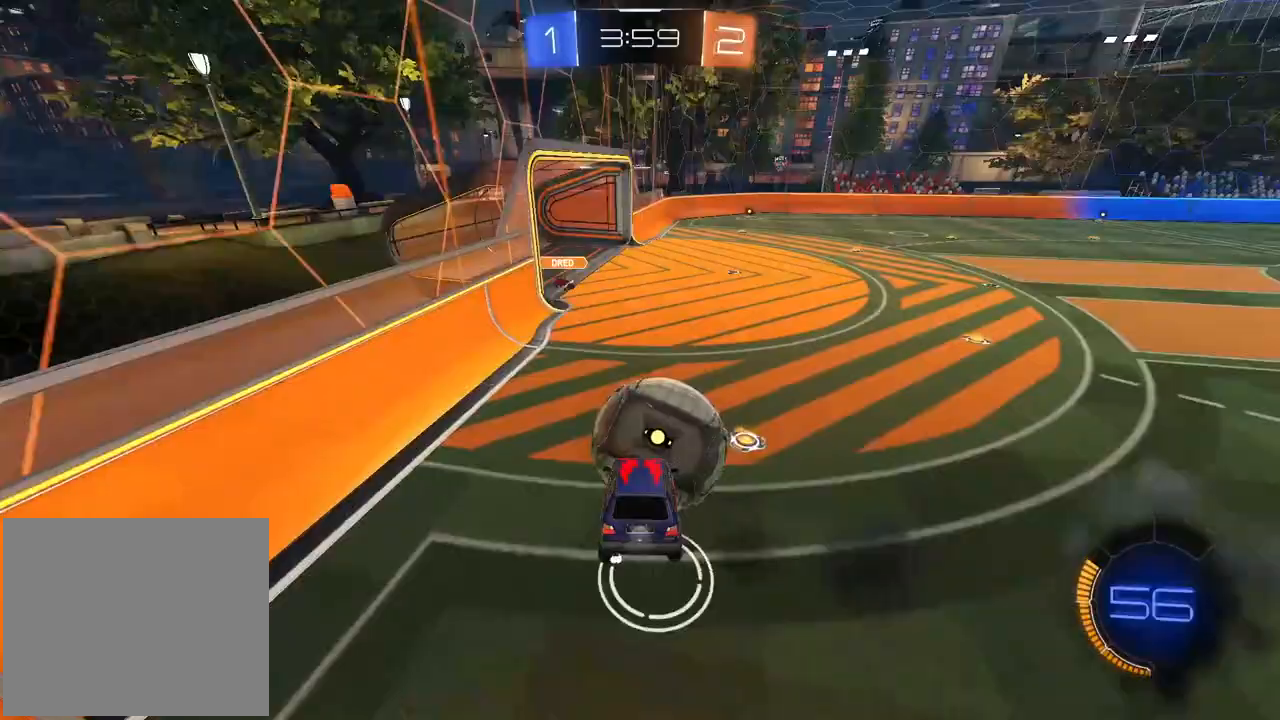
{"dt_ms": 500, "buttons": ["R1", "R2"], "left_stick": "center", "right_stick": "center", "events": [[133, "left_stick", "center"], [283, "left_stick", "right"], [467, "left_stick", "center"]]}
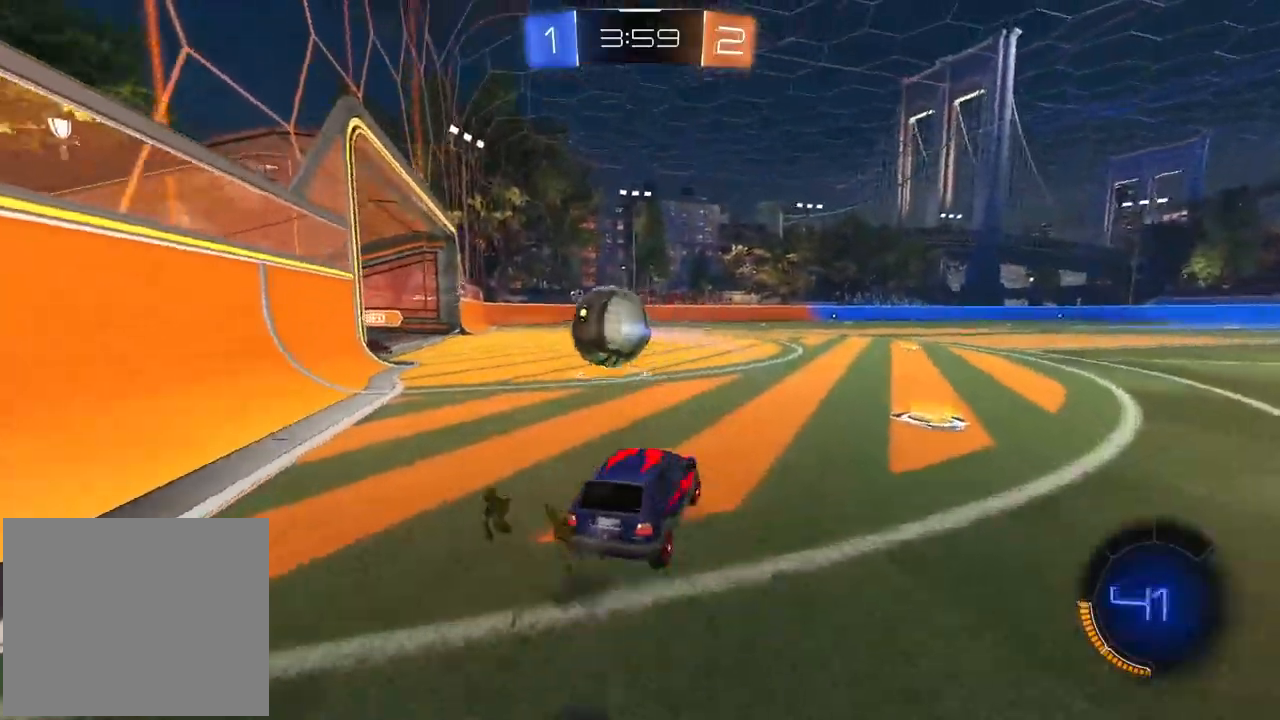
{"dt_ms": 500, "buttons": ["CROSS", "L2", "R1", "R2"], "left_stick": "up-left", "right_stick": "center", "events": [[67, "left_stick", "left"], [383, "CROSS", "down"], [383, "left_stick", "up-left"], [400, "L2", "down"], [450, "CROSS", "up"], [500, "CROSS", "down"]]}
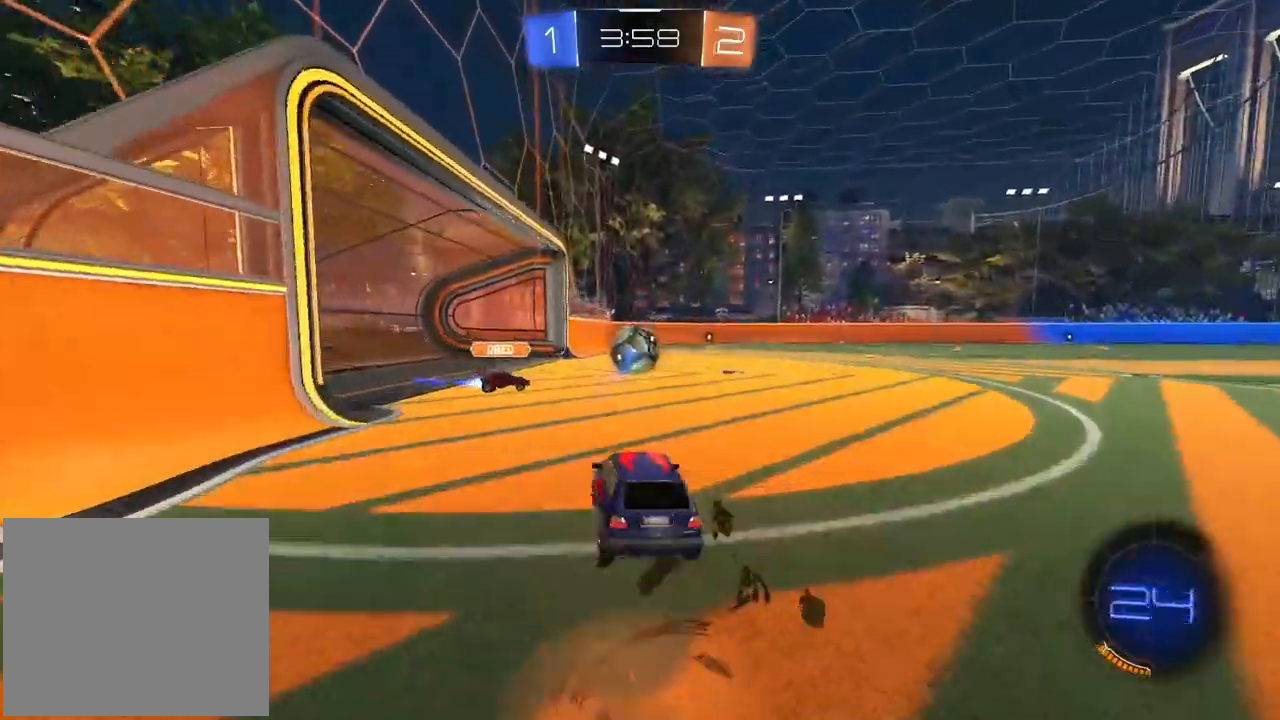
{"dt_ms": 500, "buttons": ["CROSS", "L2", "R1", "R2"], "left_stick": "down-right", "right_stick": "center", "events": [[50, "left_stick", "down-right"], [67, "L1", "down"], [167, "left_stick", "down"], [383, "left_stick", "up"], [500, "L1", "up"], [500, "left_stick", "down-right"]]}
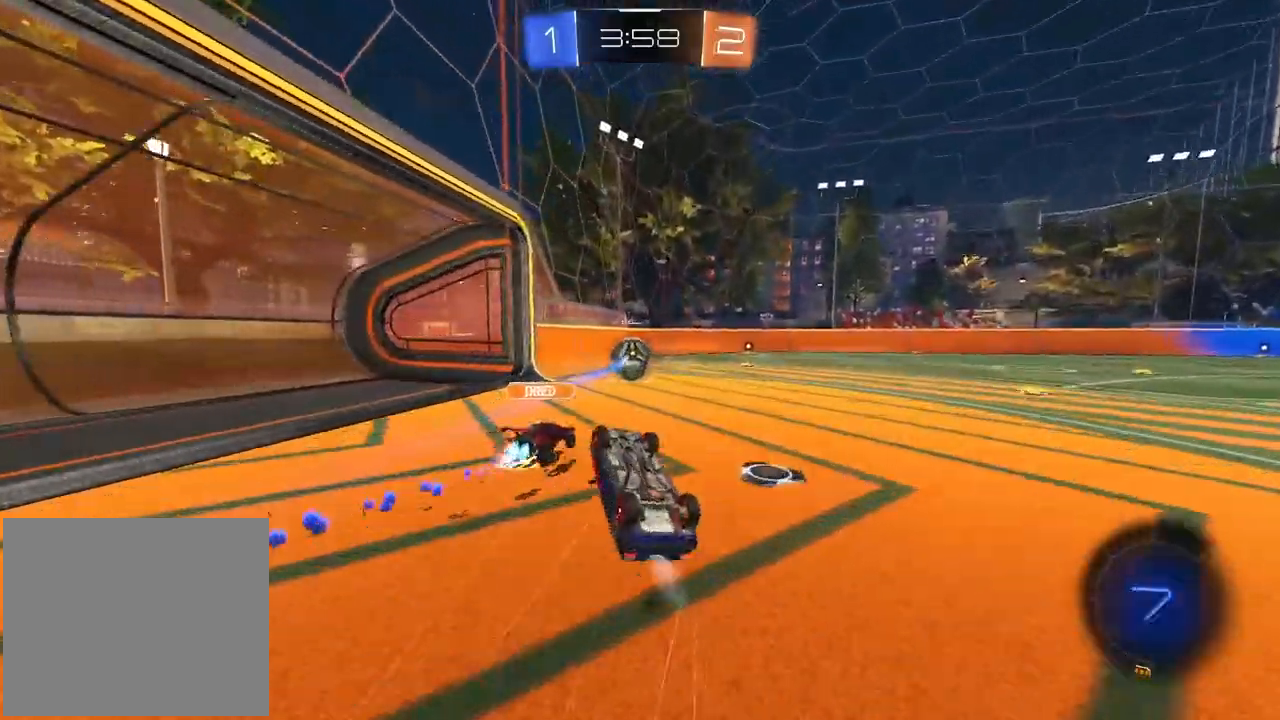
{"dt_ms": 1000, "buttons": ["R2"], "left_stick": "center", "right_stick": "center"}
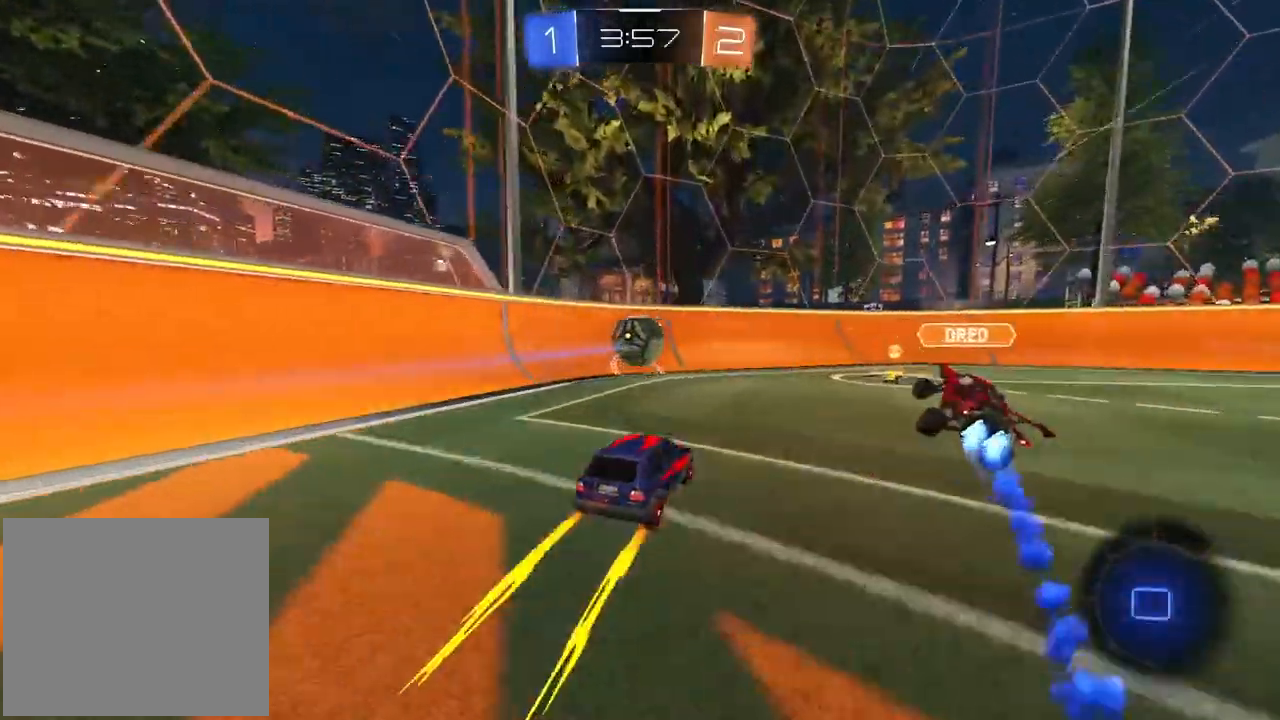
{"dt_ms": 500, "buttons": ["R2"], "left_stick": "center", "right_stick": "center", "events": [[300, "left_stick", "right"], [350, "TRIANGLE", "down"], [450, "left_stick", "center"], [483, "TRIANGLE", "up"]]}
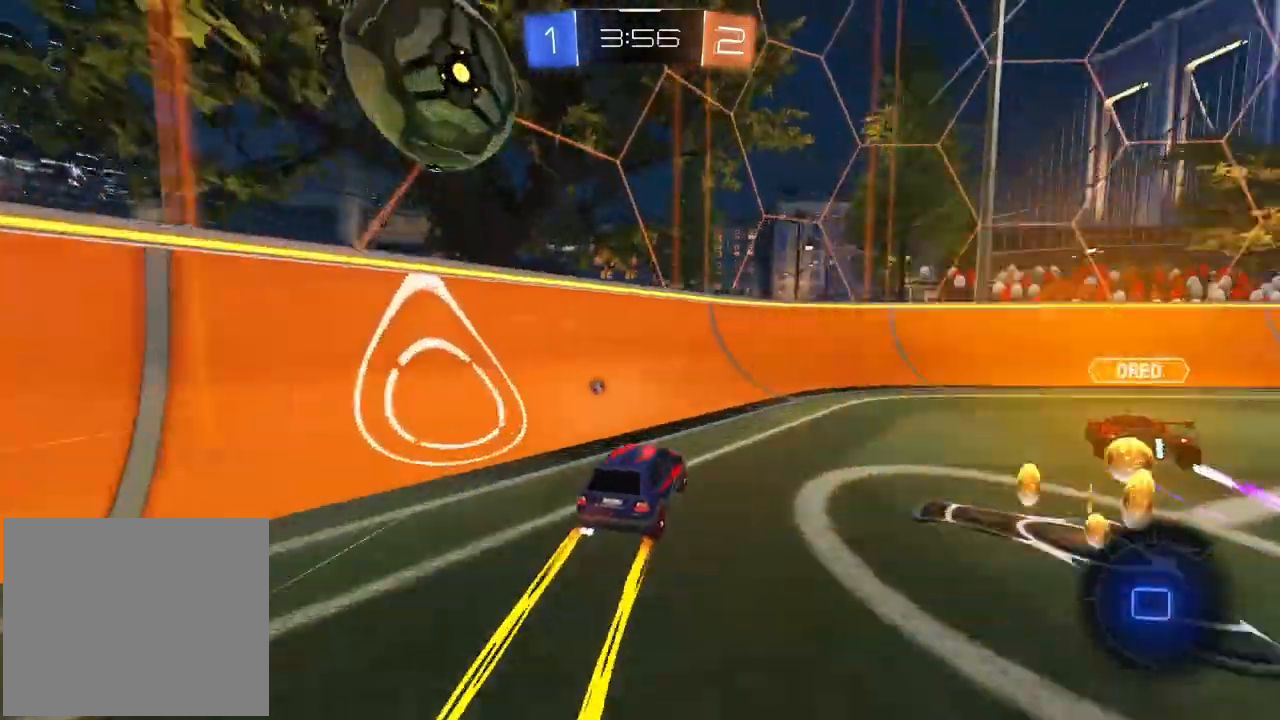
{"dt_ms": 500, "buttons": ["CROSS", "R2"], "left_stick": "right", "right_stick": "center", "events": [[33, "left_stick", "right"], [500, "CROSS", "down"]]}
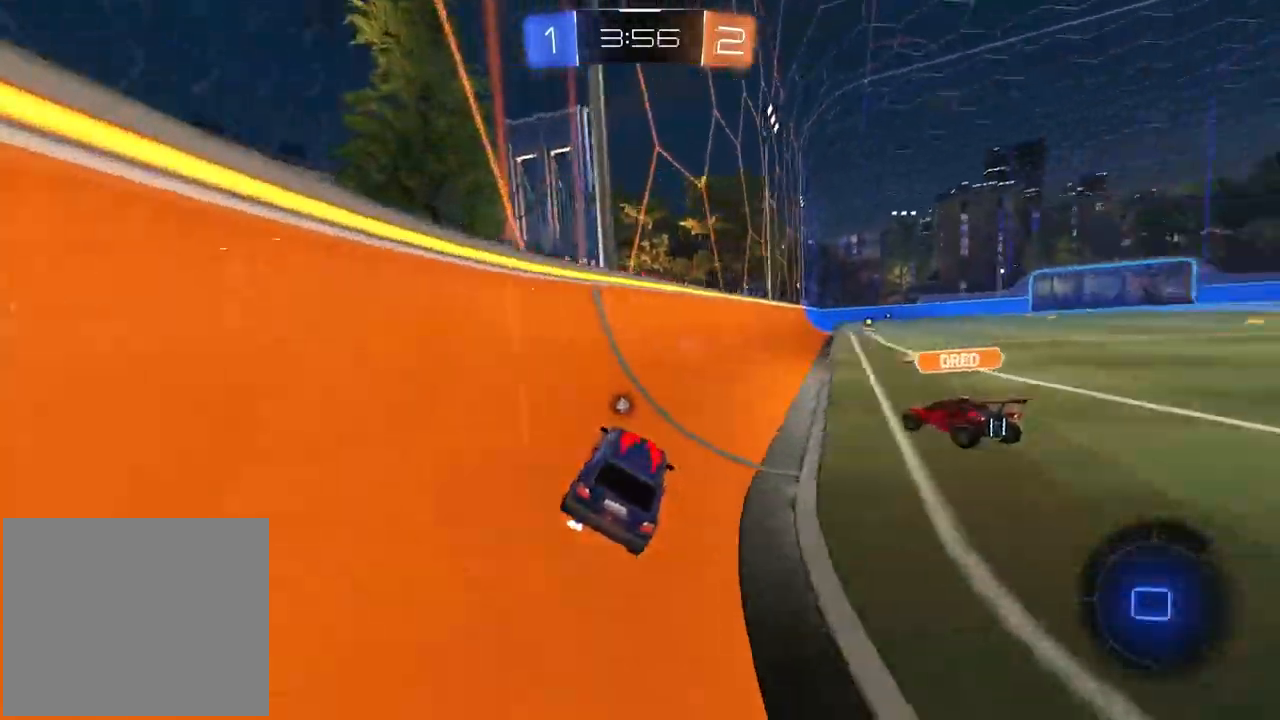
{"dt_ms": 500, "buttons": ["CROSS", "R2"], "left_stick": "left", "right_stick": "center", "events": [[433, "left_stick", "center"], [500, "left_stick", "left"]]}
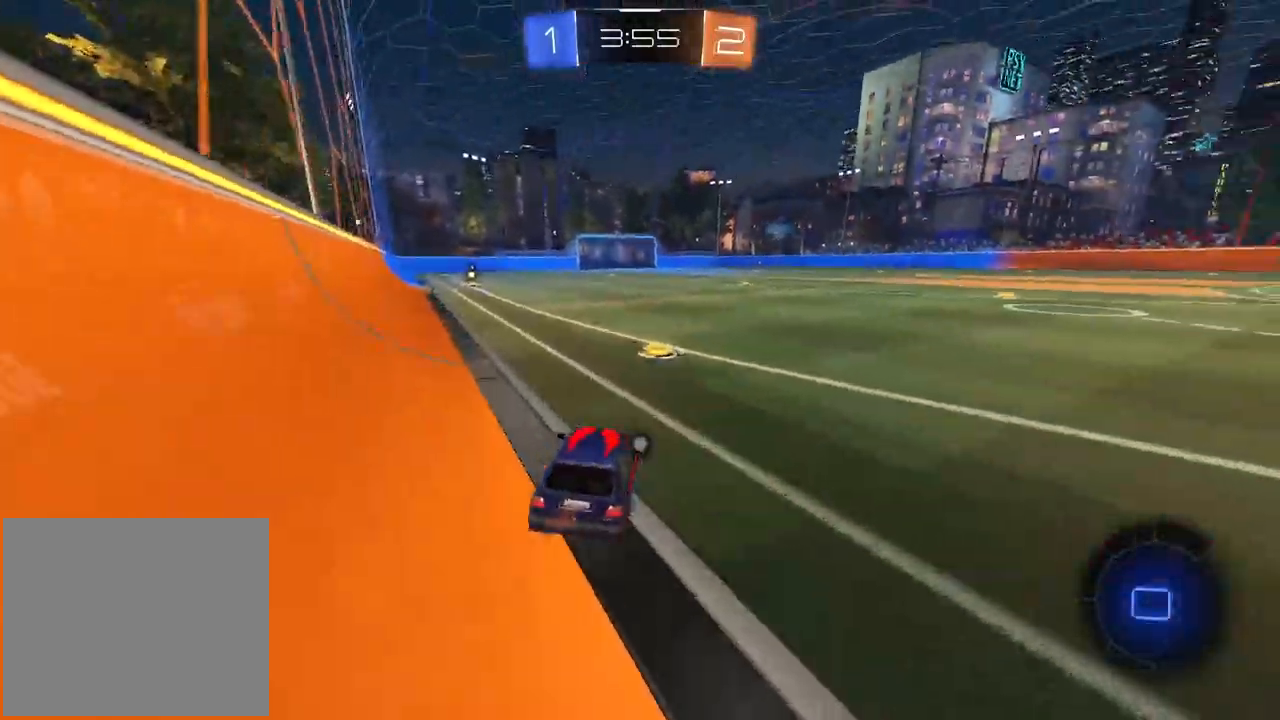
{"dt_ms": 500, "buttons": ["R1", "R2"], "left_stick": "center", "right_stick": "center", "events": [[283, "R1", "down"], [333, "left_stick", "center"], [417, "CROSS", "up"]]}
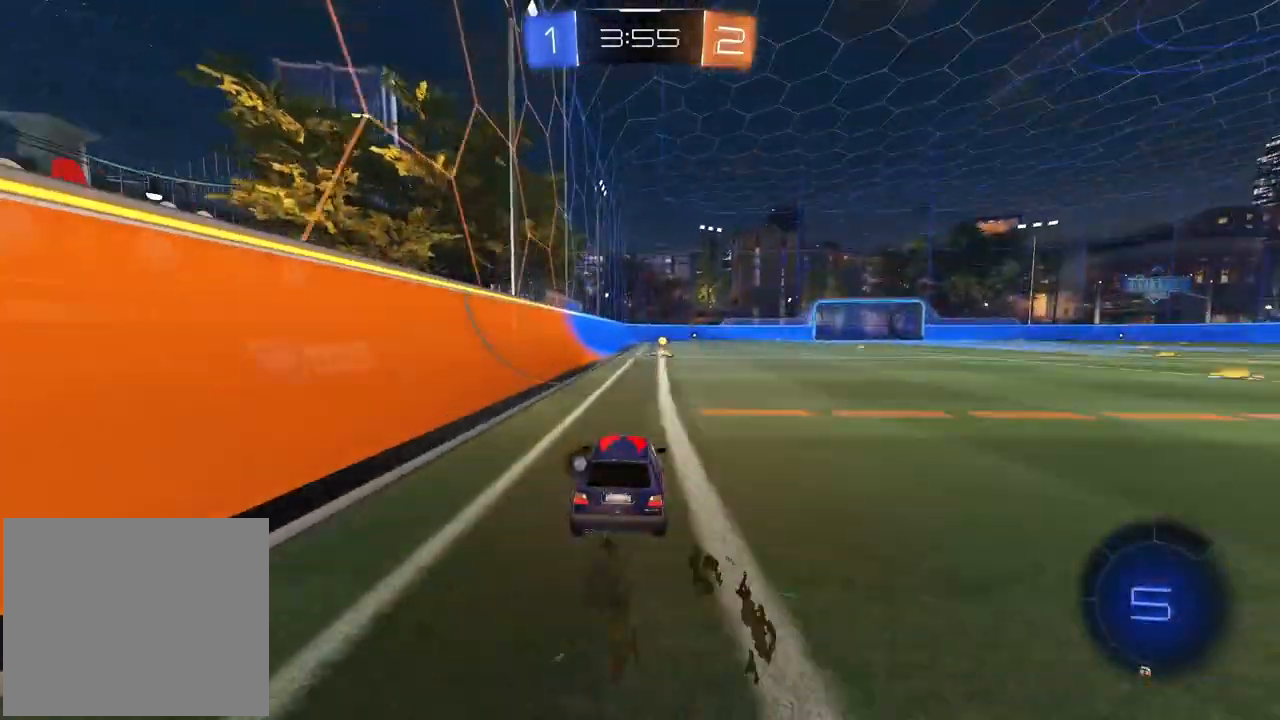
{"dt_ms": 500, "buttons": ["R2"], "left_stick": "up-right", "right_stick": "center", "events": [[67, "TRIANGLE", "down"], [200, "TRIANGLE", "up"], [217, "R1", "up"], [483, "left_stick", "up-right"]]}
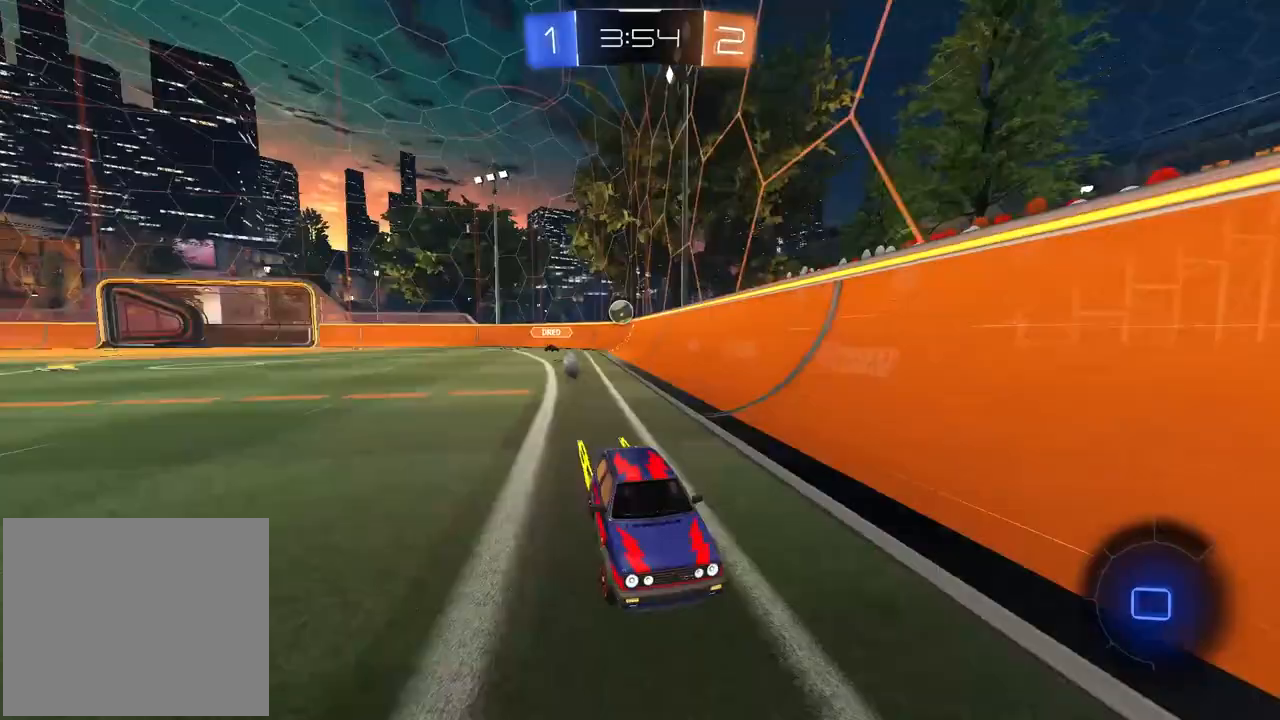
{"dt_ms": 500, "buttons": ["R2"], "left_stick": "center", "right_stick": "center", "events": [[67, "left_stick", "center"], [333, "left_stick", "left"], [467, "left_stick", "center"]]}
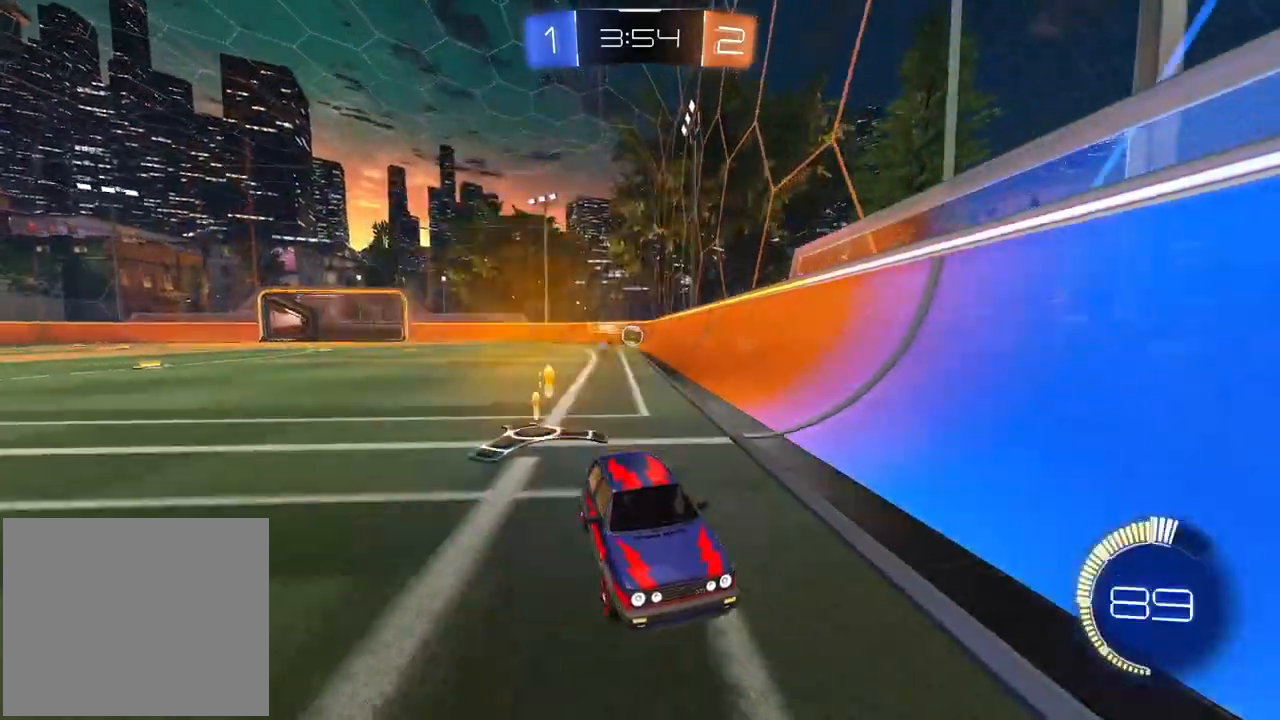
{"dt_ms": 500, "buttons": ["L1", "R2"], "left_stick": "right", "right_stick": "center", "events": [[150, "left_stick", "right"], [233, "L1", "down"]]}
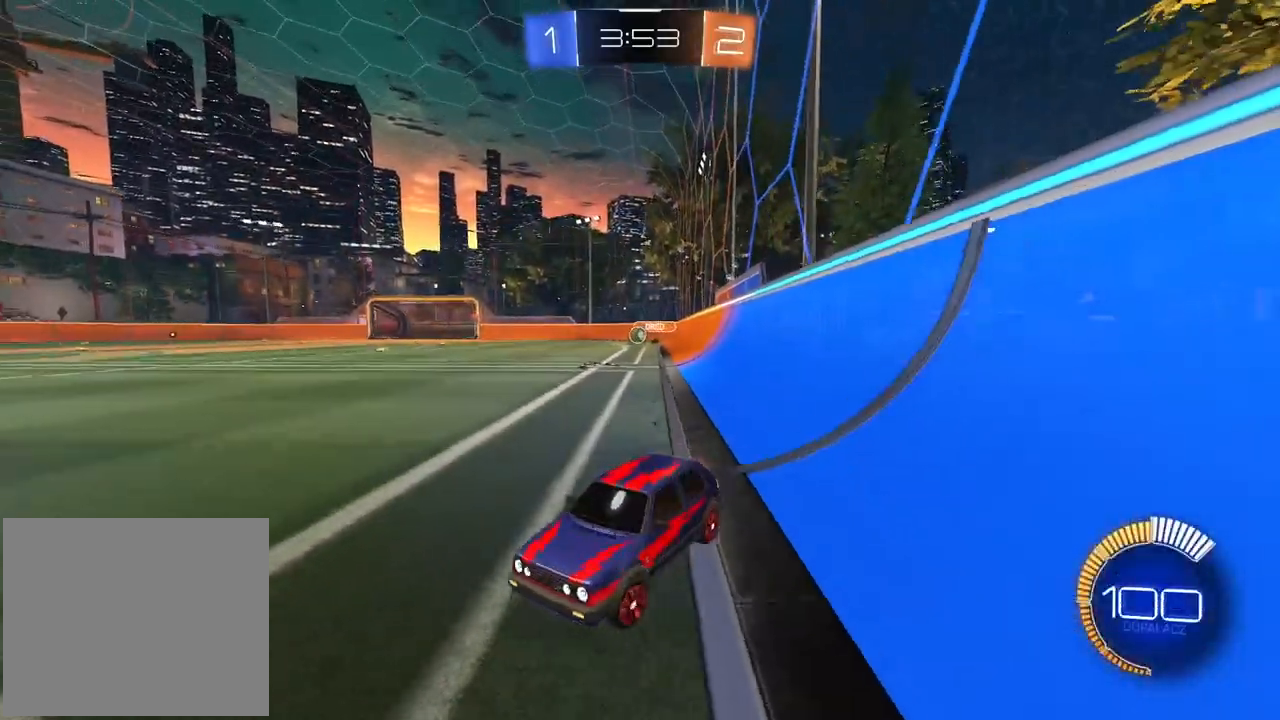
{"dt_ms": 500, "buttons": ["R2"], "left_stick": "right", "right_stick": "center", "events": [[17, "L1", "up"]]}
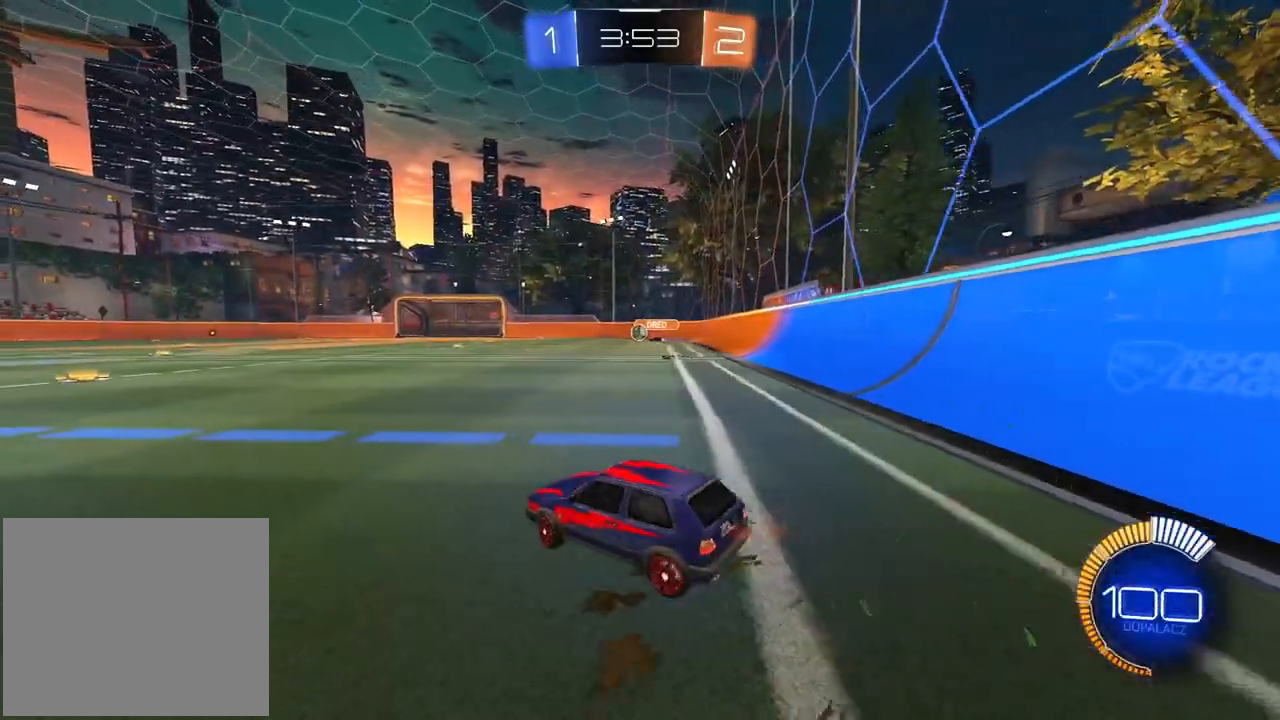
{"dt_ms": 500, "buttons": ["R2"], "left_stick": "center", "right_stick": "center", "events": [[117, "left_stick", "center"], [233, "left_stick", "left"], [367, "left_stick", "center"]]}
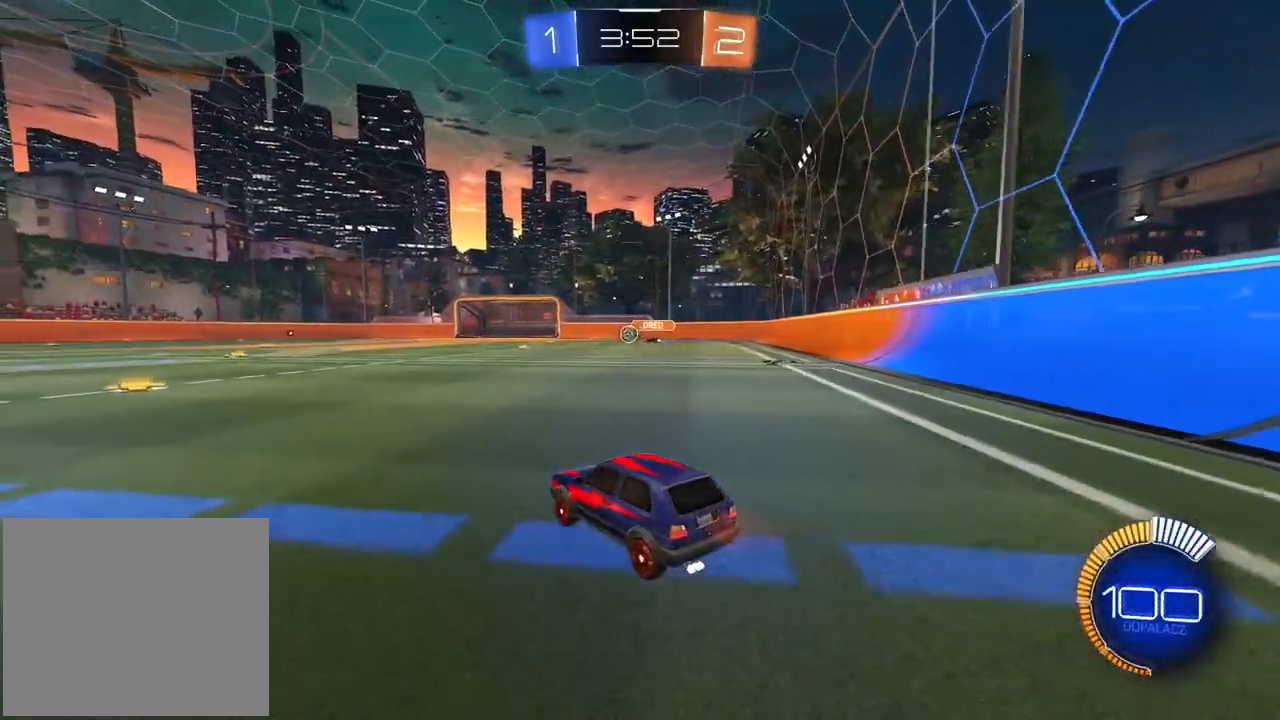
{"dt_ms": 500, "buttons": ["R1", "R2"], "left_stick": "left", "right_stick": "center", "events": [[167, "left_stick", "left"], [267, "R1", "down"], [267, "left_stick", "center"], [500, "left_stick", "left"]]}
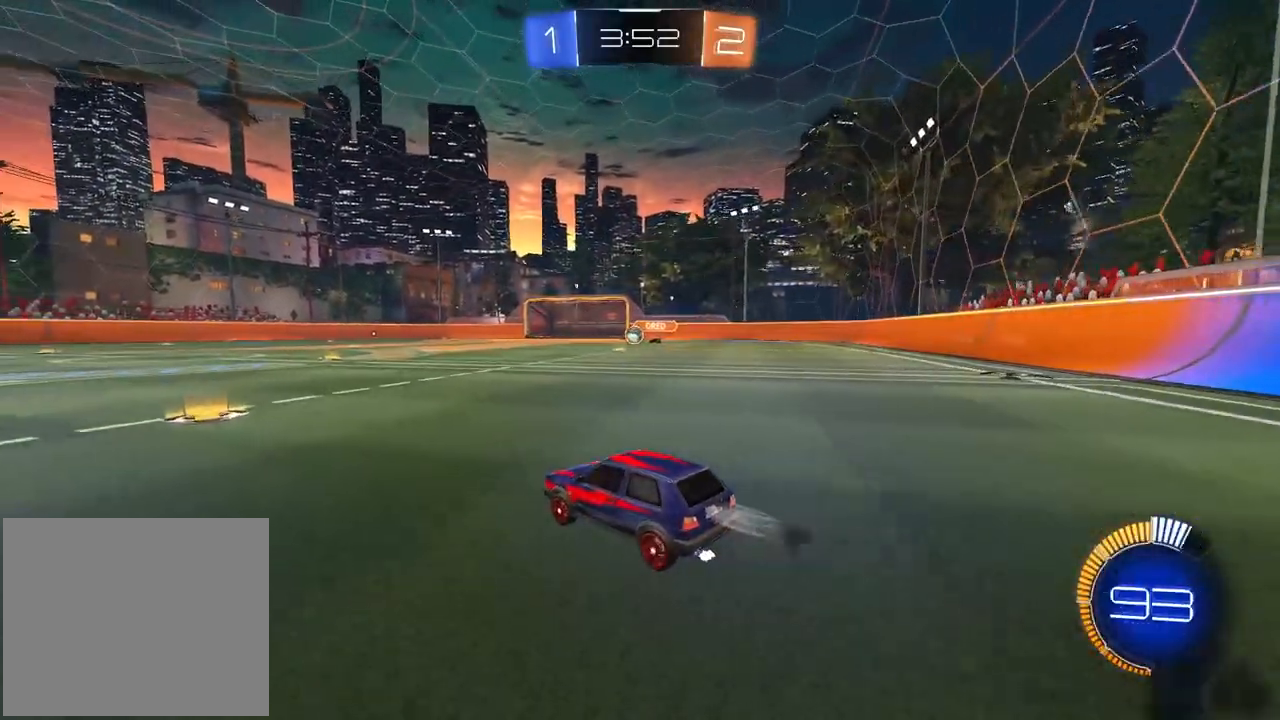
{"dt_ms": 500, "buttons": ["R2"], "left_stick": "right", "right_stick": "center", "events": [[50, "left_stick", "center"], [283, "left_stick", "right"], [467, "R1", "up"]]}
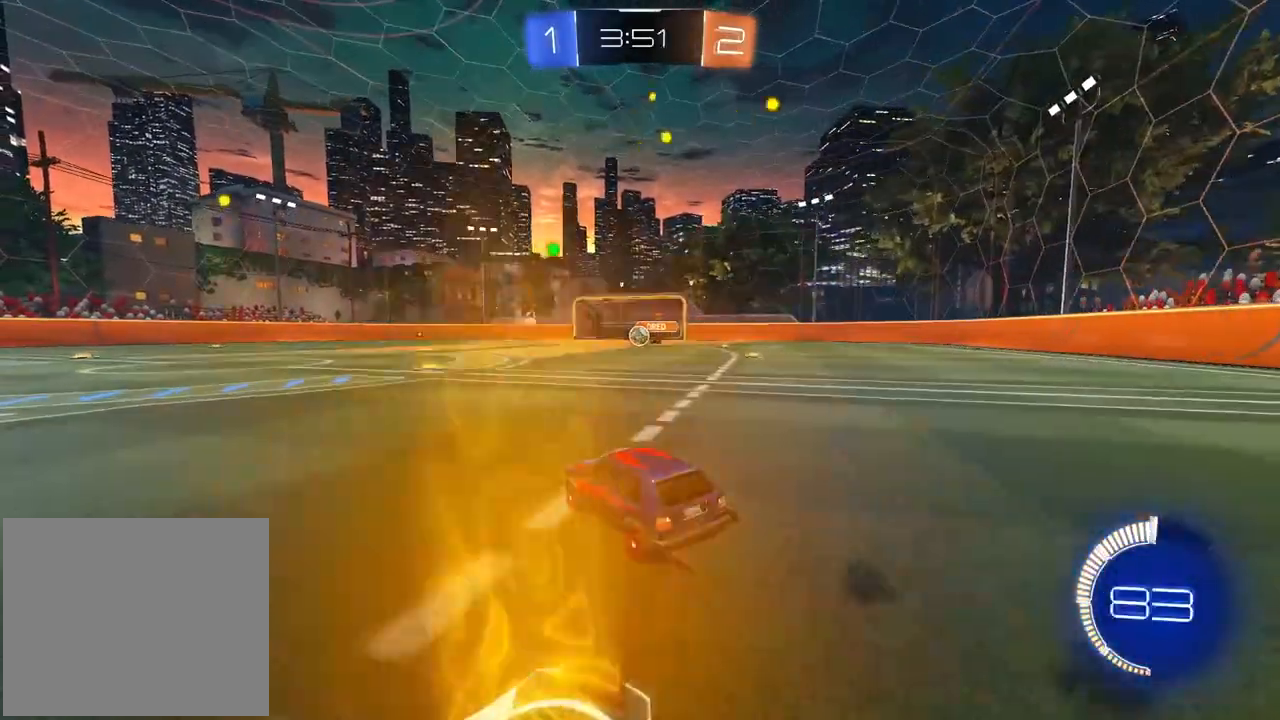
{"dt_ms": 500, "buttons": ["L1", "R2"], "left_stick": "left", "right_stick": "center", "events": [[17, "left_stick", "center"], [433, "left_stick", "left"], [450, "L1", "down"]]}
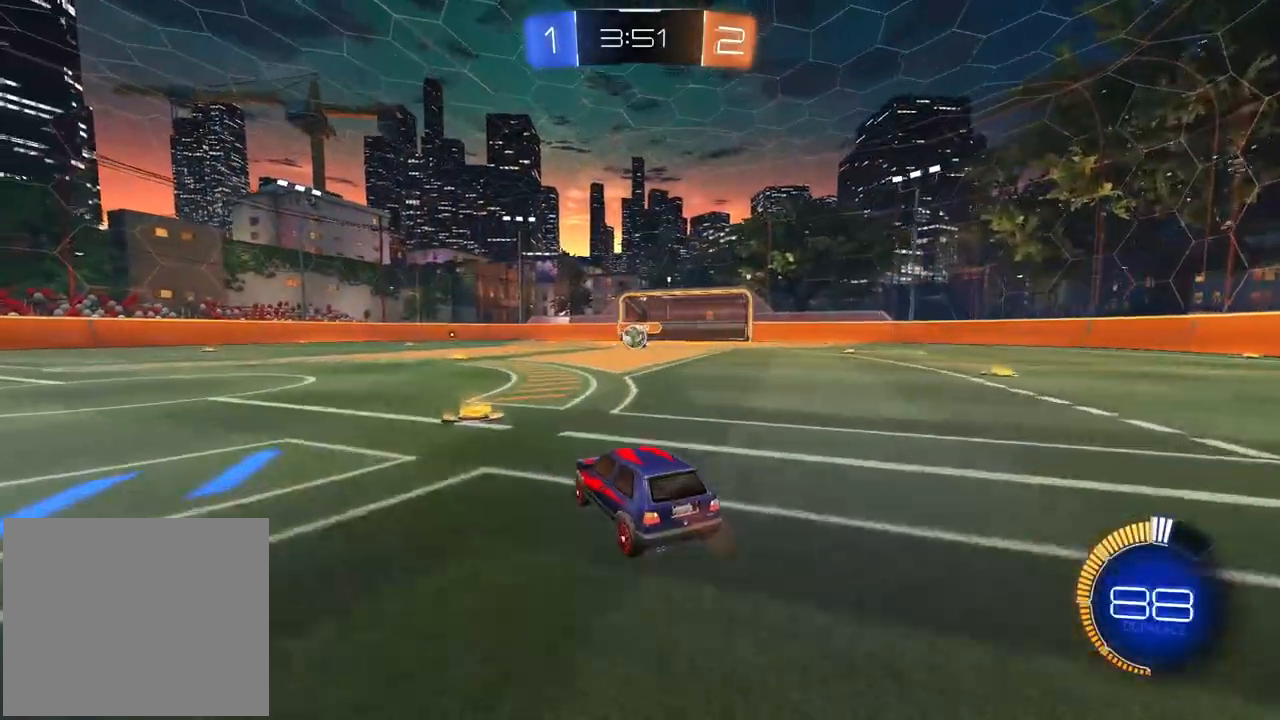
{"dt_ms": 500, "buttons": ["R2"], "left_stick": "left", "right_stick": "center", "events": [[183, "L1", "up"]]}
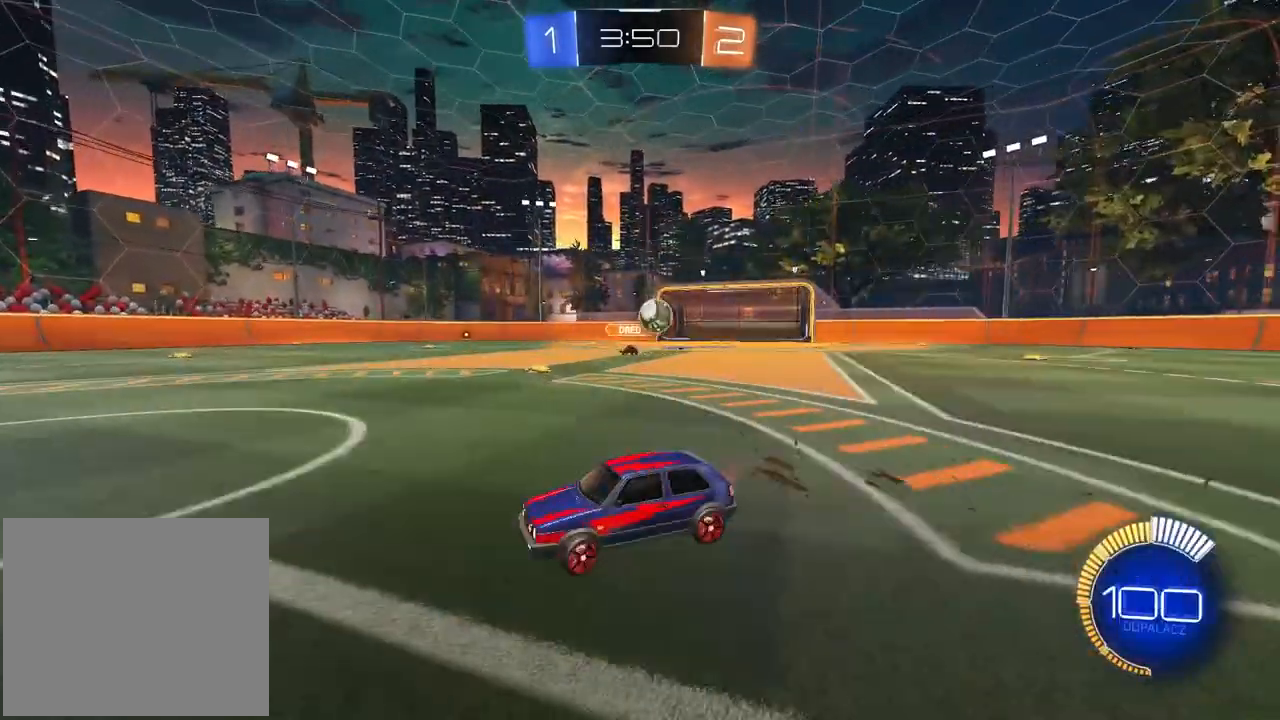
{"dt_ms": 500, "buttons": ["R2"], "left_stick": "center", "right_stick": "center", "events": [[483, "left_stick", "center"]]}
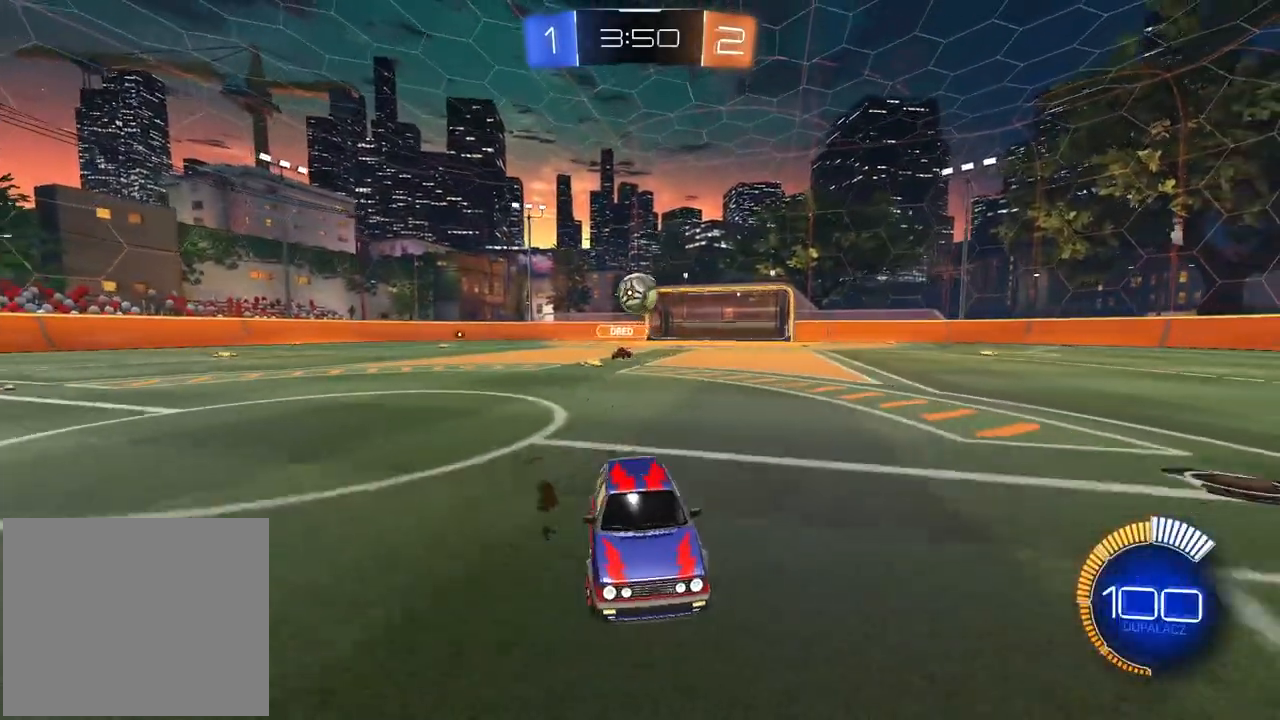
{"dt_ms": 500, "buttons": ["R2"], "left_stick": "center", "right_stick": "center", "events": []}
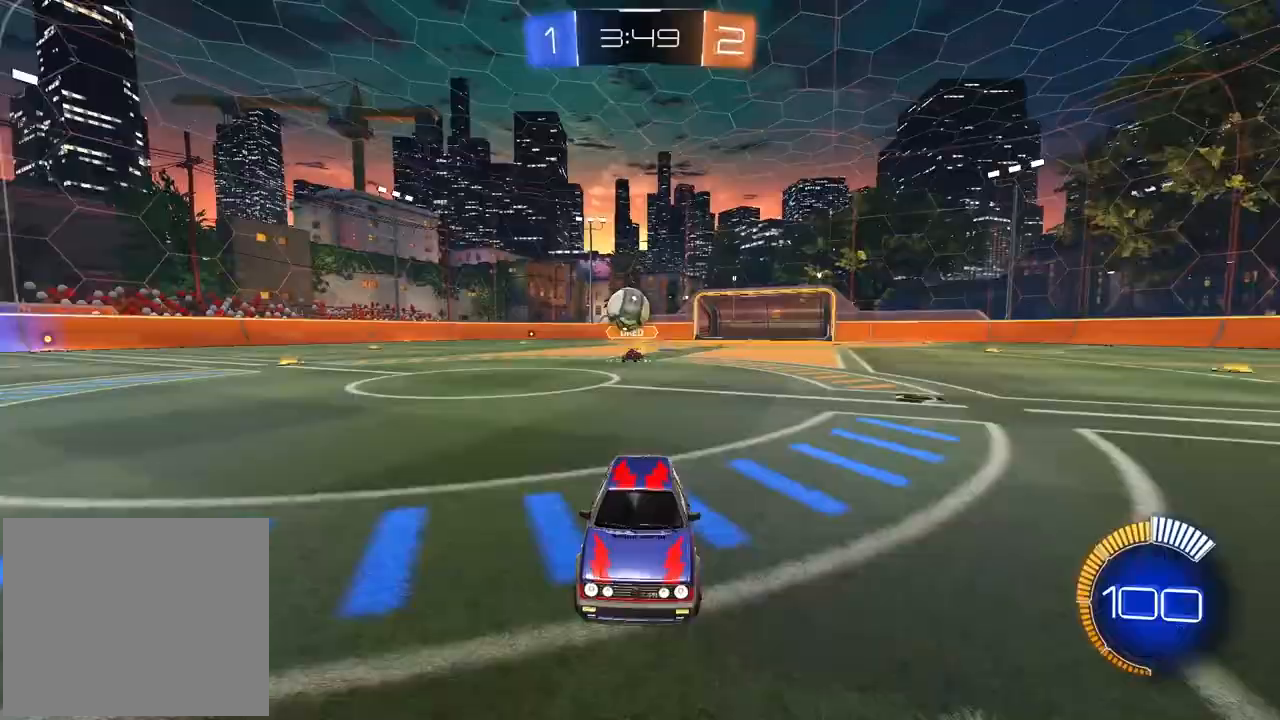
{"dt_ms": 500, "buttons": ["R2"], "left_stick": "center", "right_stick": "center", "events": [[300, "left_stick", "right"], [417, "left_stick", "center"]]}